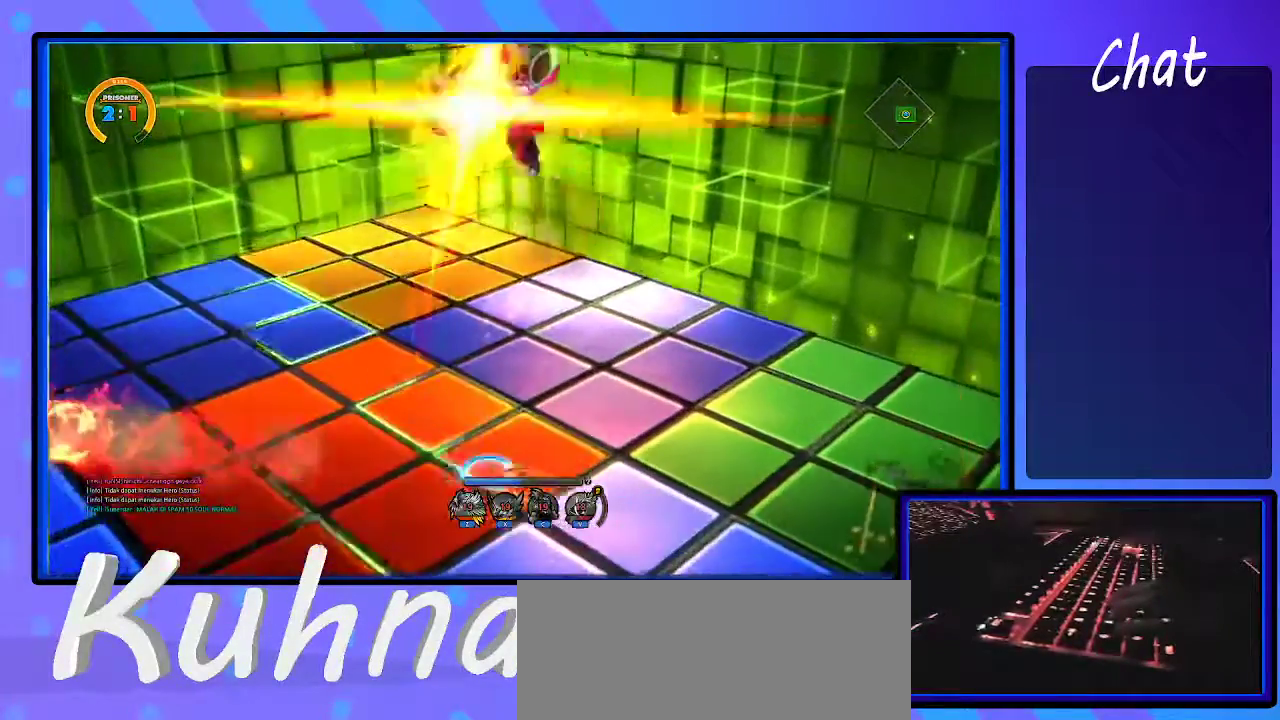
Gameplay with keyboard; each line is a JSON object with the keys held at the frame after it. "events" lists presses ("down") and releases ("up") of ".", "/", "0", "1", "2", "3", "4", "5", "6", "7", "8", "9", "a", "alt_l", "alt_r", "b", "backslash", "backspace", "c", "caps_lock", "comma", "ctrl_l", "ctrl_r", "d", "down", "e", "equals", "escape", "f", "f1", "f10", "f11", "f12", "f2", "f3", "f4", "f5", "f6", "f7", "f8", "f9", "g", "h", "i", "j", "k", "l", "lbracket", "left", "m", "minus", "n", "o", "p", "q", "quote", "r", "rbracket", "return", "right", "s", "semicolon", "shift_l", "shift_r", "space", "super", "t", "tab", "tilde", "u", "up", "v", "w", "x", "y" and "z" between this image and that frame as [ms after this image, input, new state], when the widget could be followed in between. No other keys are recorded. Mouse input is not recorded.
{"keys": [], "events": []}
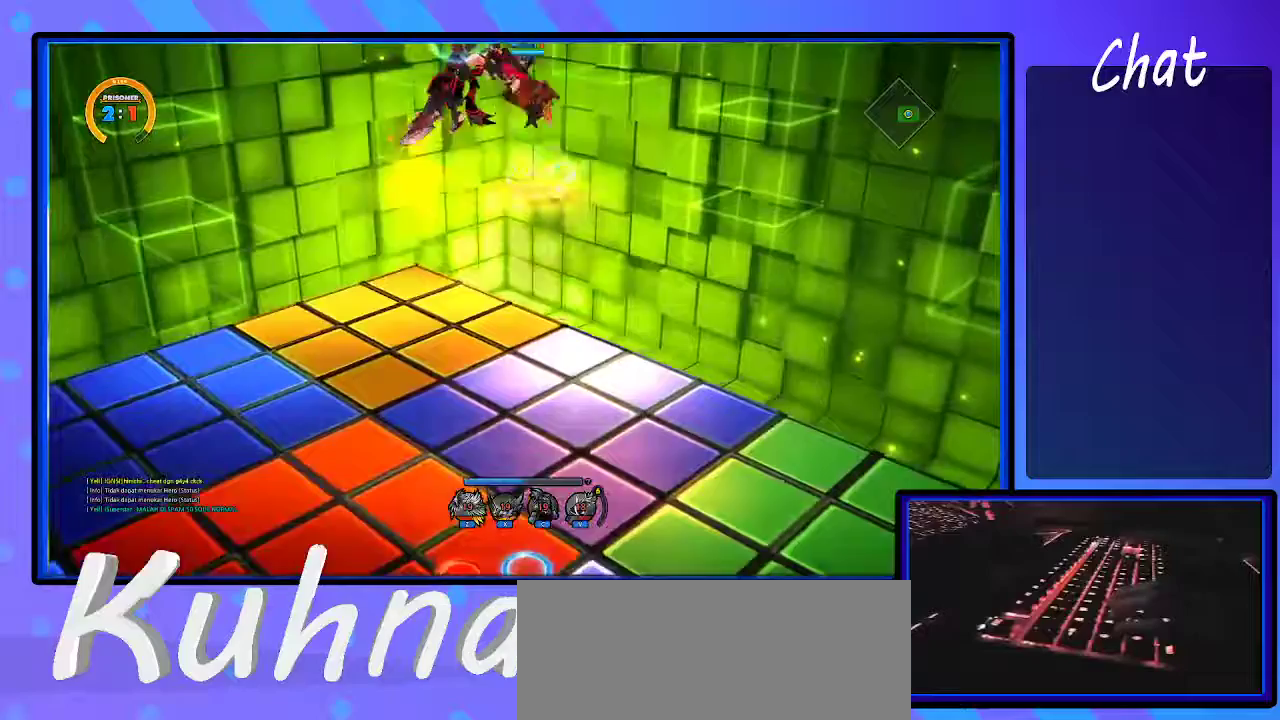
{"keys": [], "events": []}
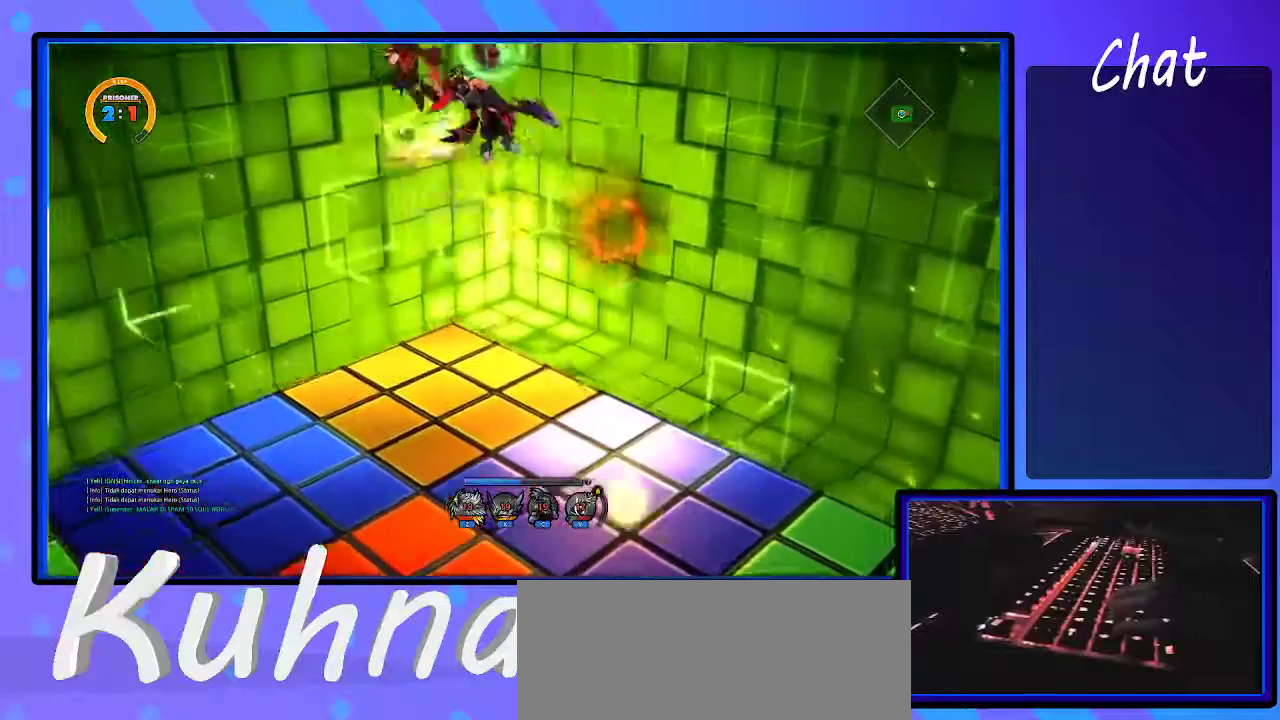
{"keys": [], "events": []}
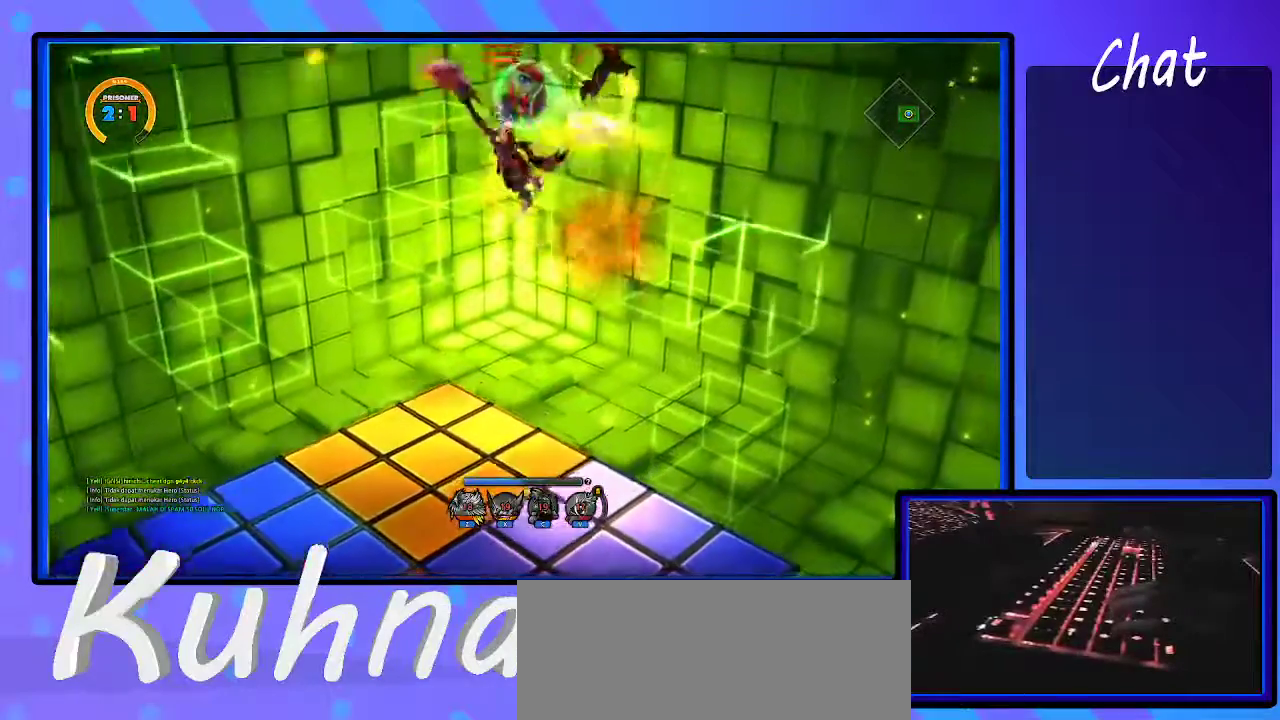
{"keys": [], "events": []}
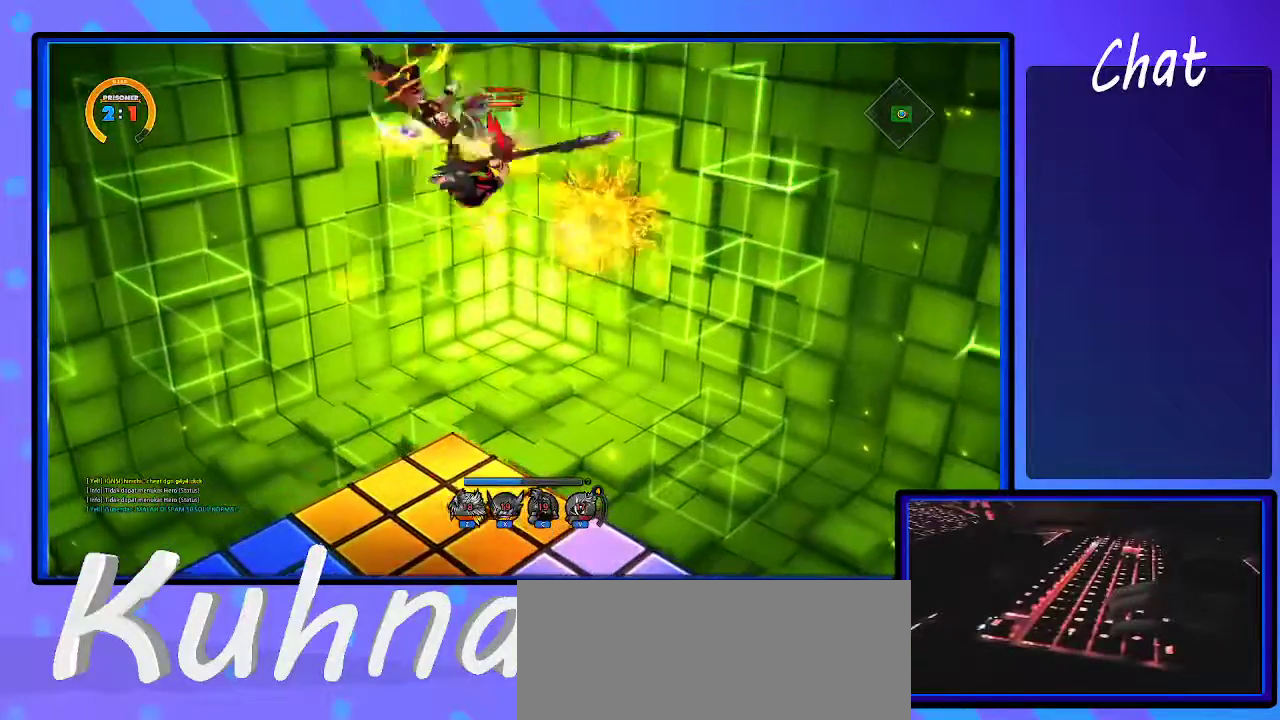
{"keys": ["right"], "events": [[233, "right", "down"], [283, "right", "up"], [317, "right", "down"], [367, "right", "up"], [417, "right", "down"]]}
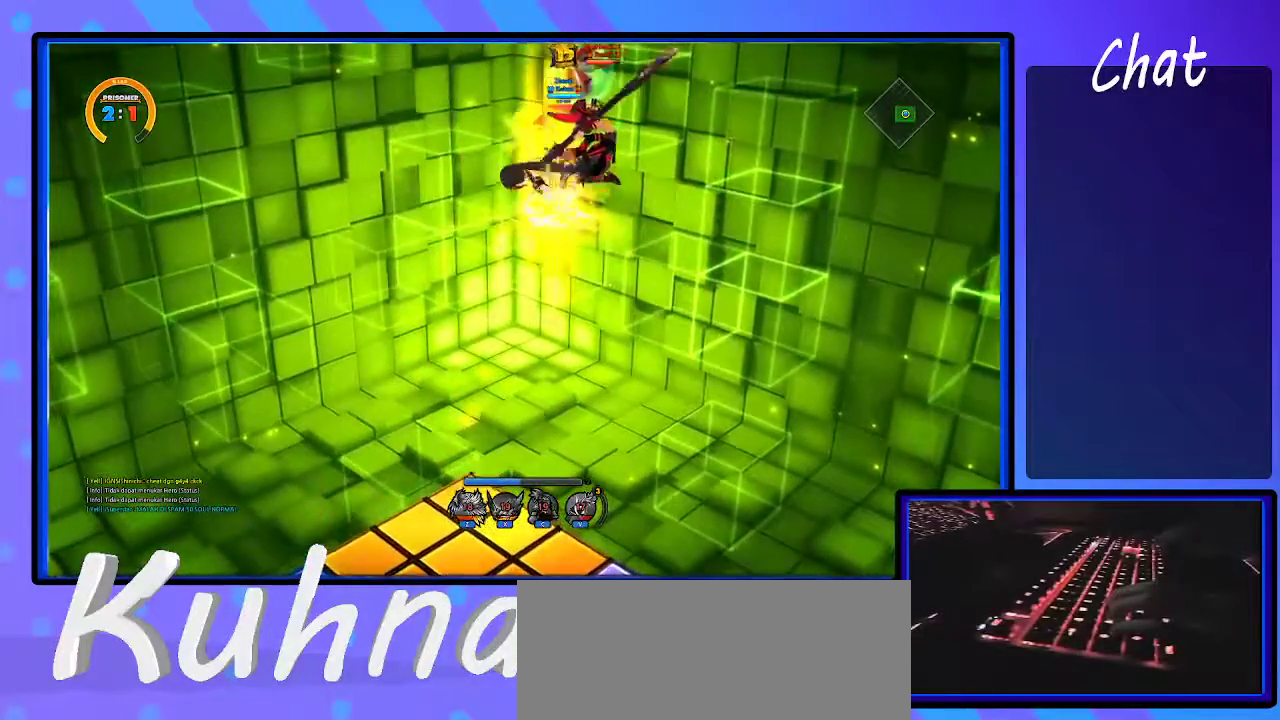
{"keys": ["left"], "events": [[50, "left", "down"], [50, "right", "up"]]}
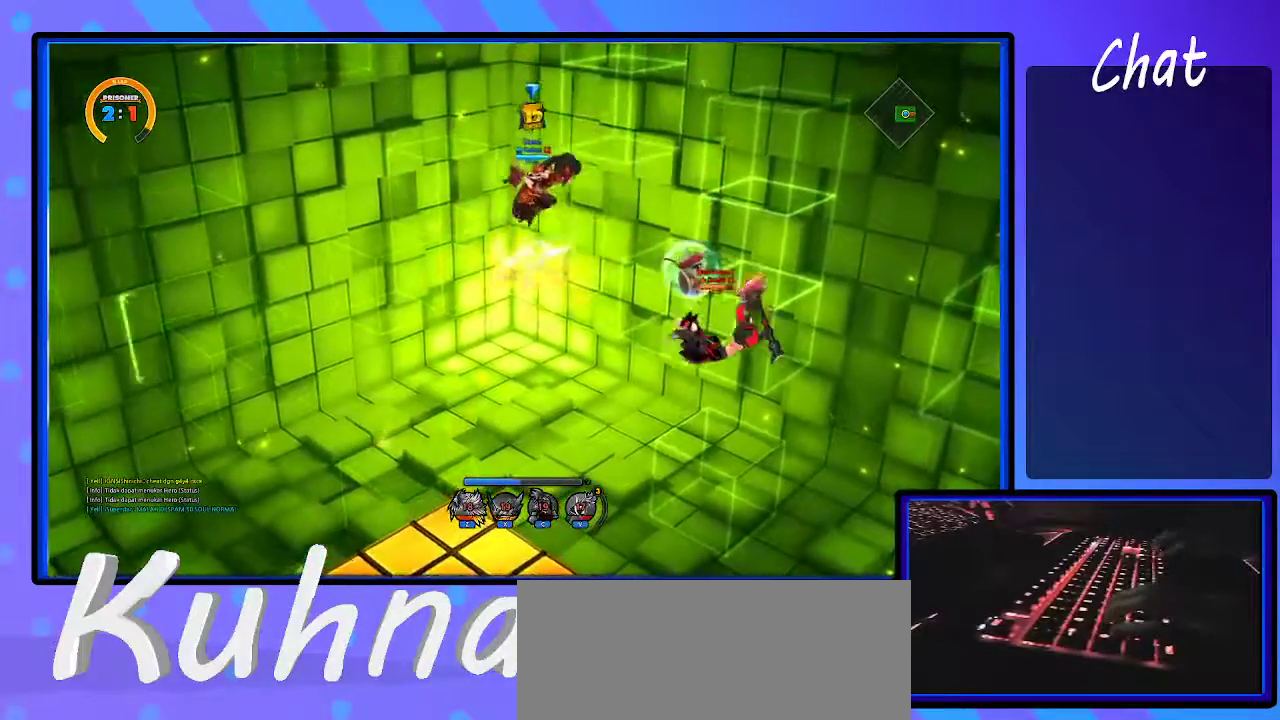
{"keys": [], "events": [[117, "left", "up"]]}
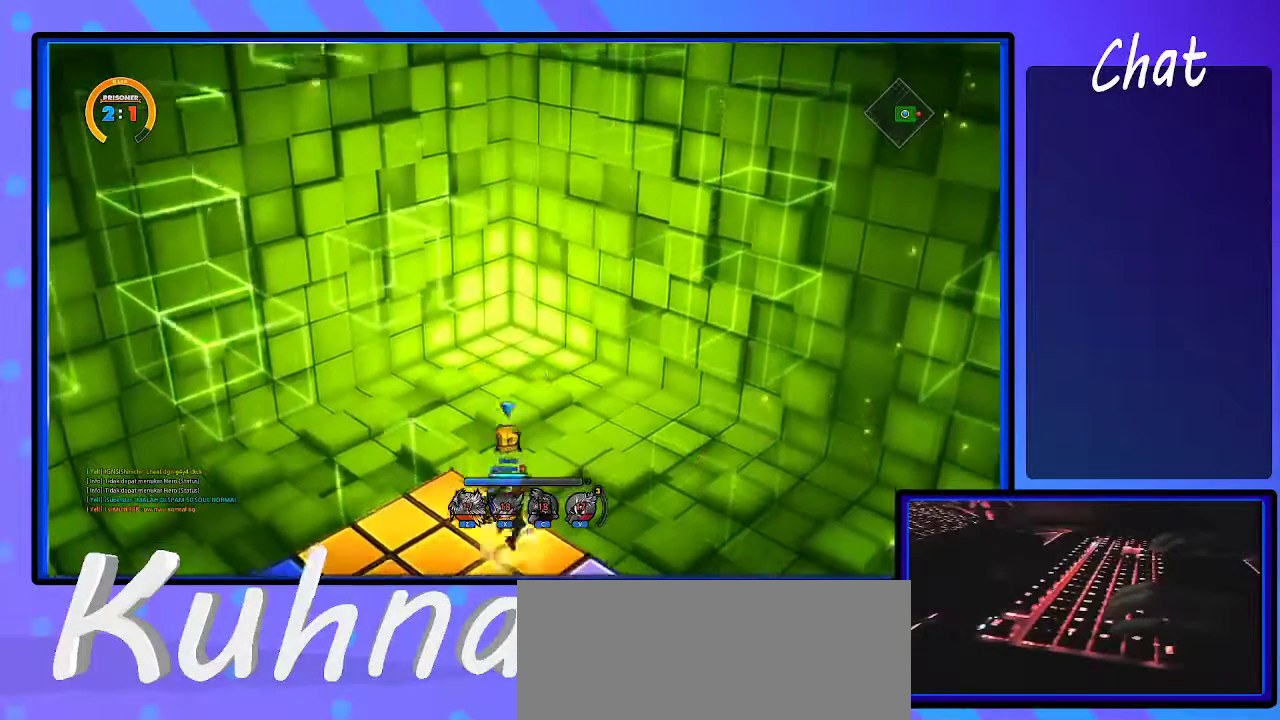
{"keys": ["left"], "events": [[67, "a", "down"], [200, "a", "up"], [200, "left", "down"]]}
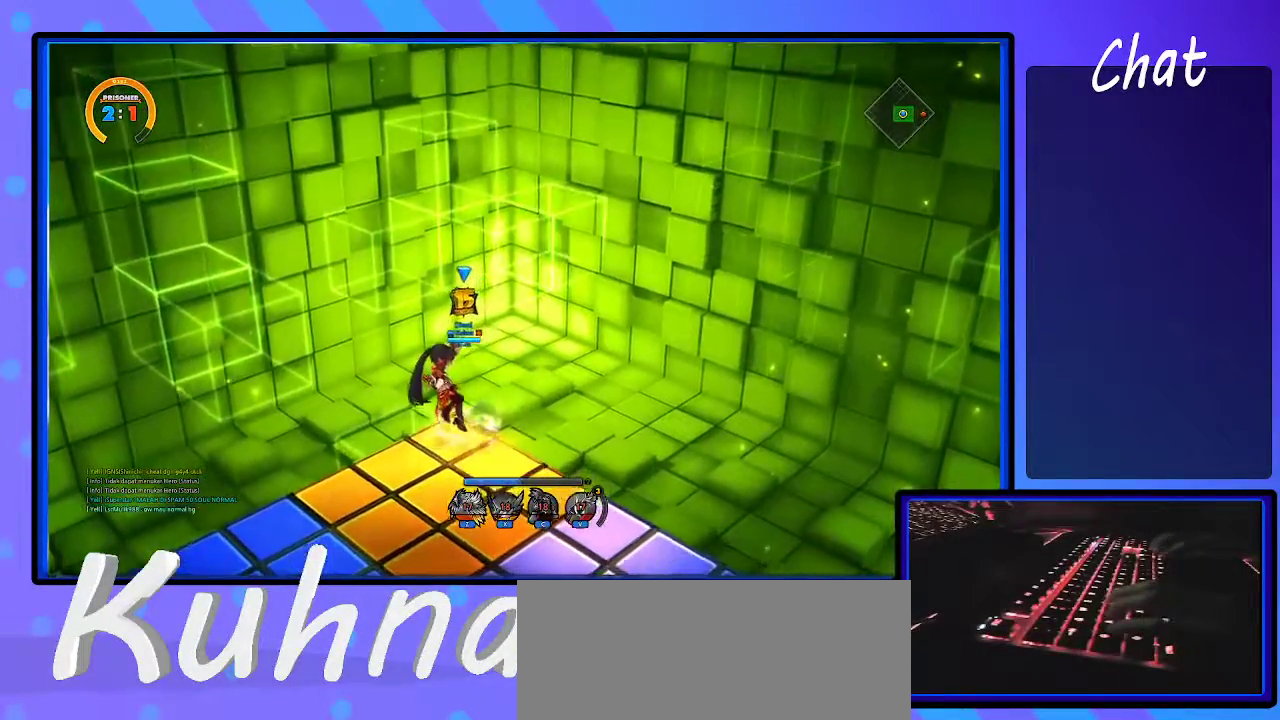
{"keys": [], "events": [[483, "left", "up"]]}
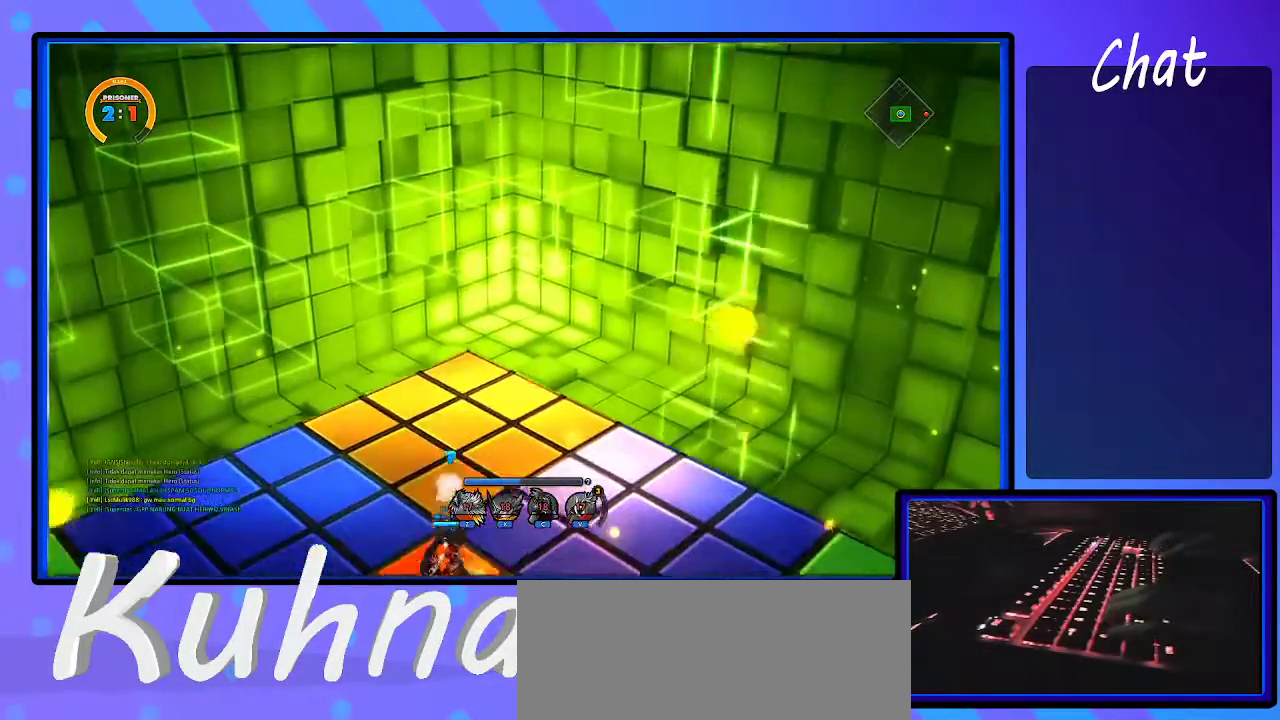
{"keys": [], "events": []}
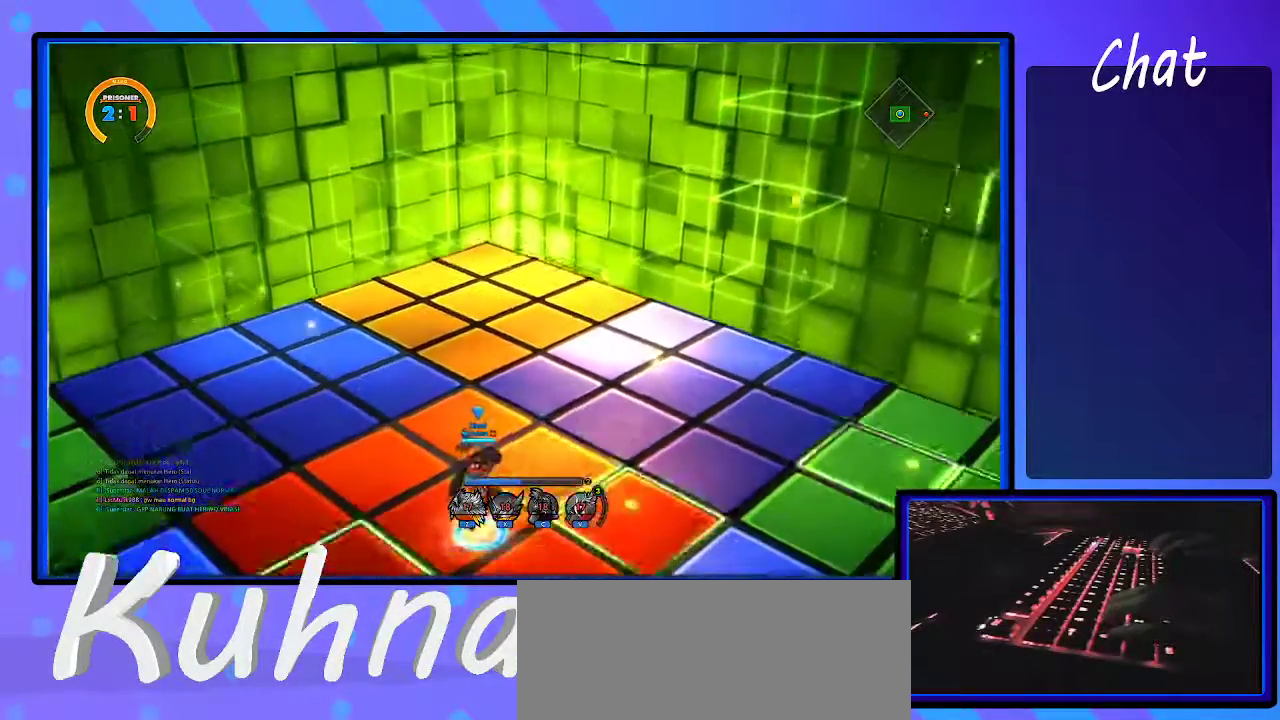
{"keys": ["left"], "events": [[133, "left", "down"], [217, "left", "up"], [267, "left", "down"], [367, "left", "up"], [400, "left", "down"]]}
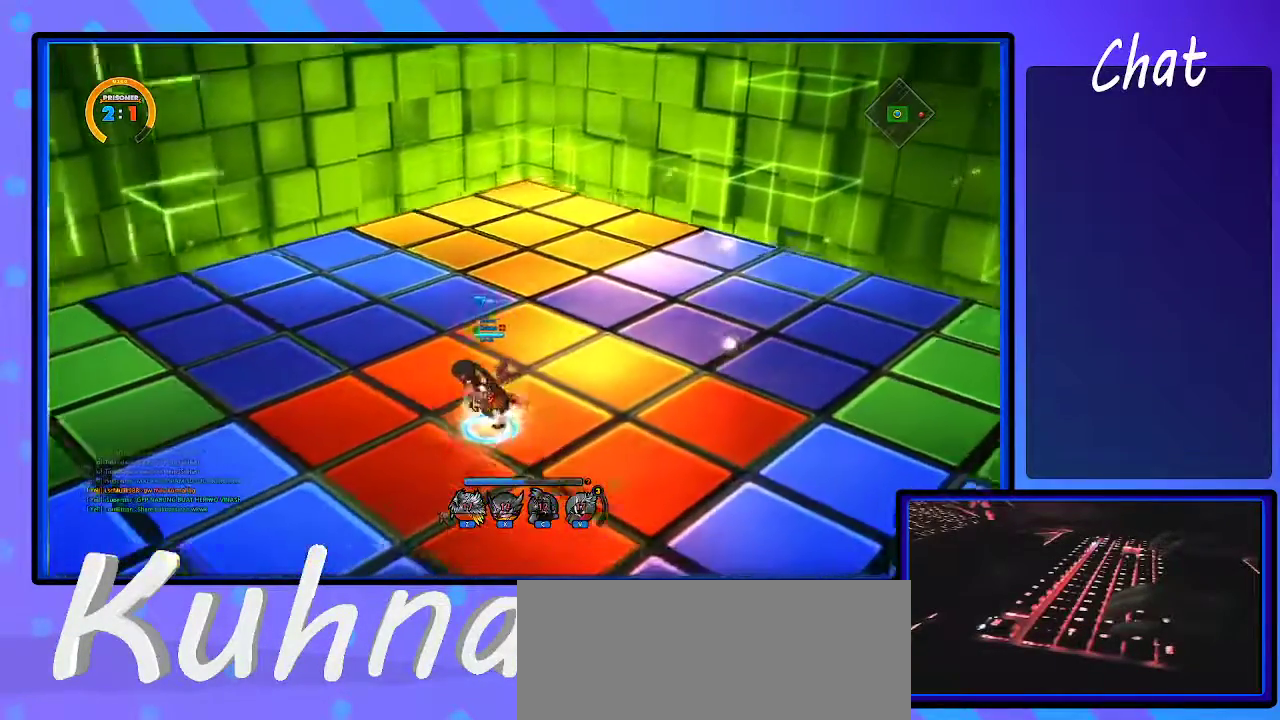
{"keys": ["d"], "events": [[83, "left", "up"], [133, "d", "down"]]}
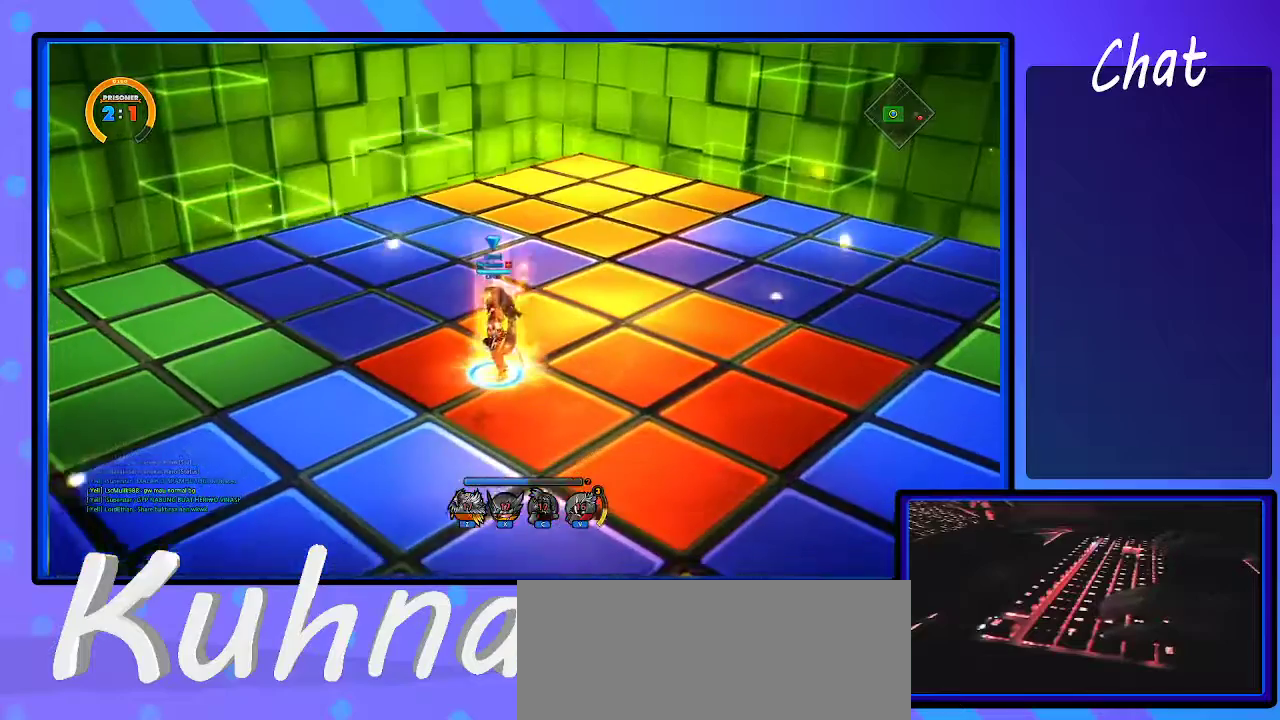
{"keys": ["d"], "events": []}
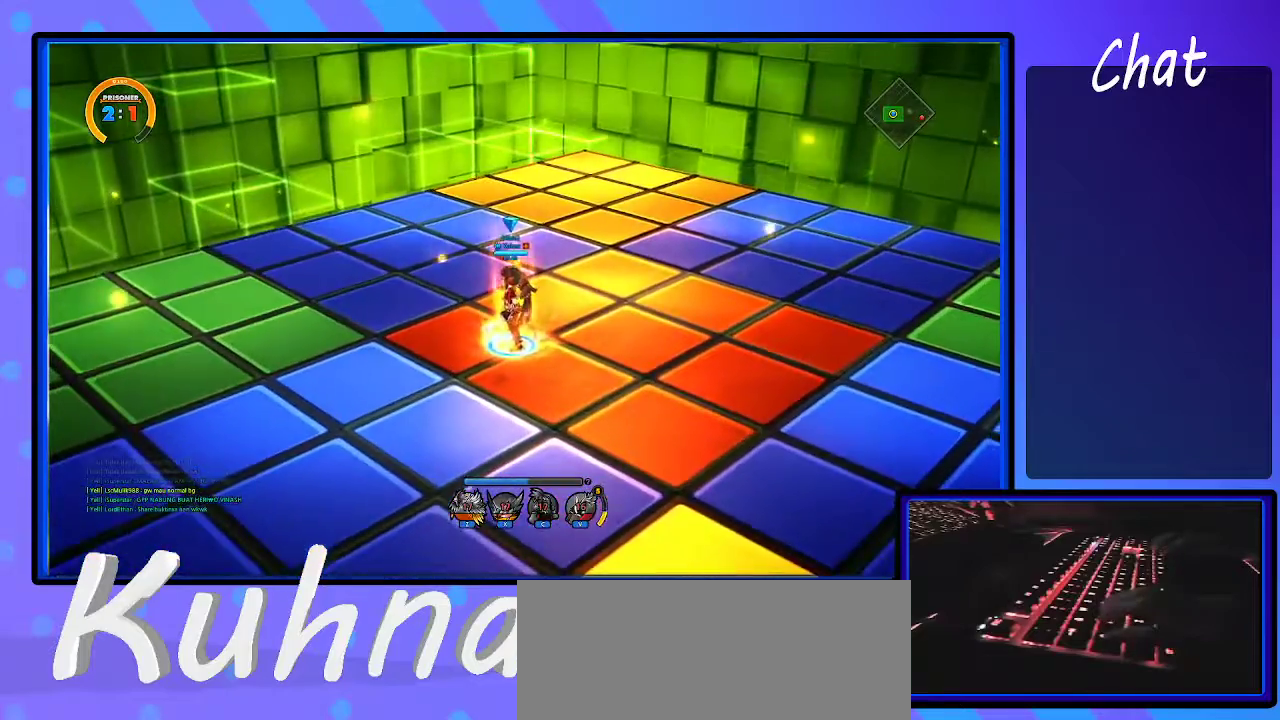
{"keys": ["d"], "events": []}
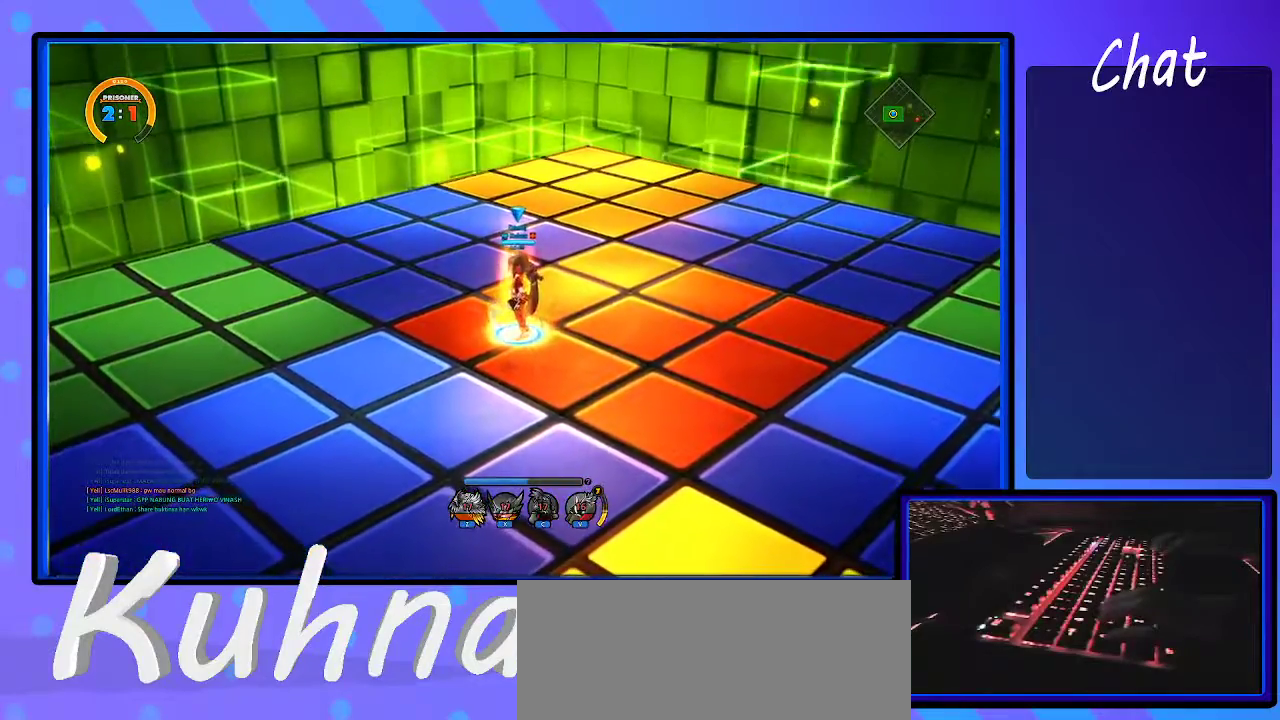
{"keys": ["d"], "events": []}
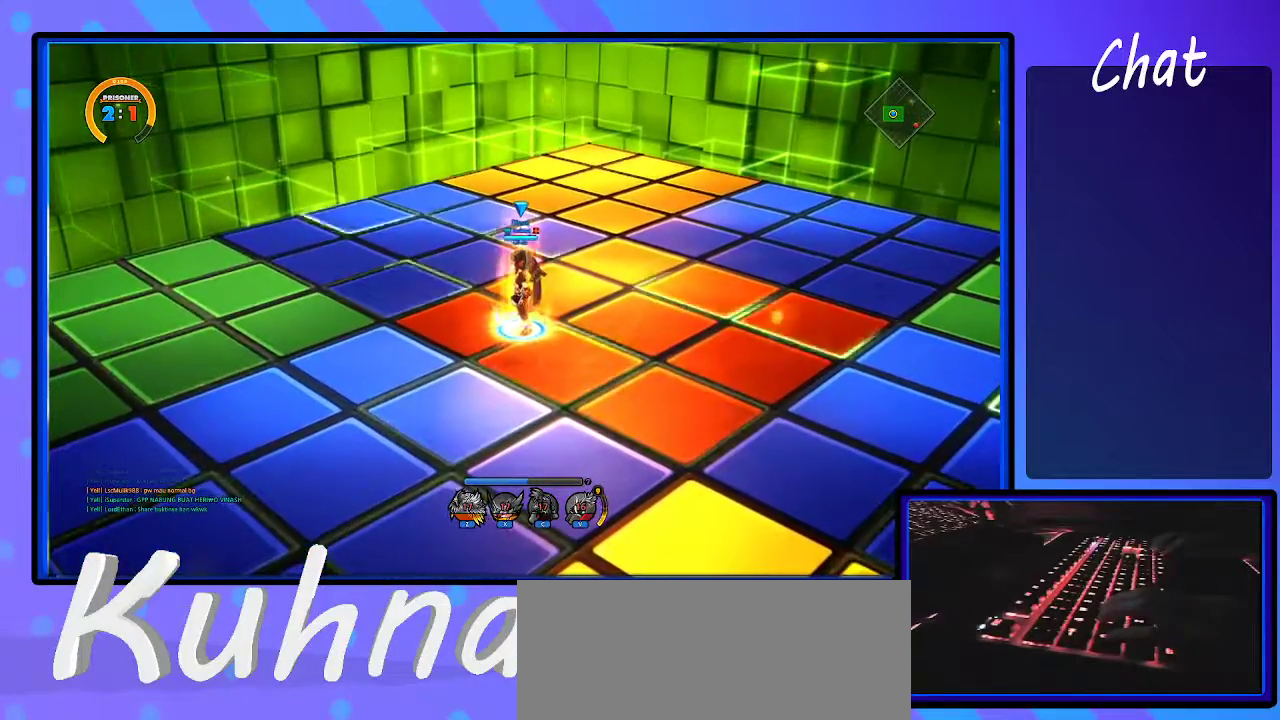
{"keys": [], "events": [[433, "d", "up"]]}
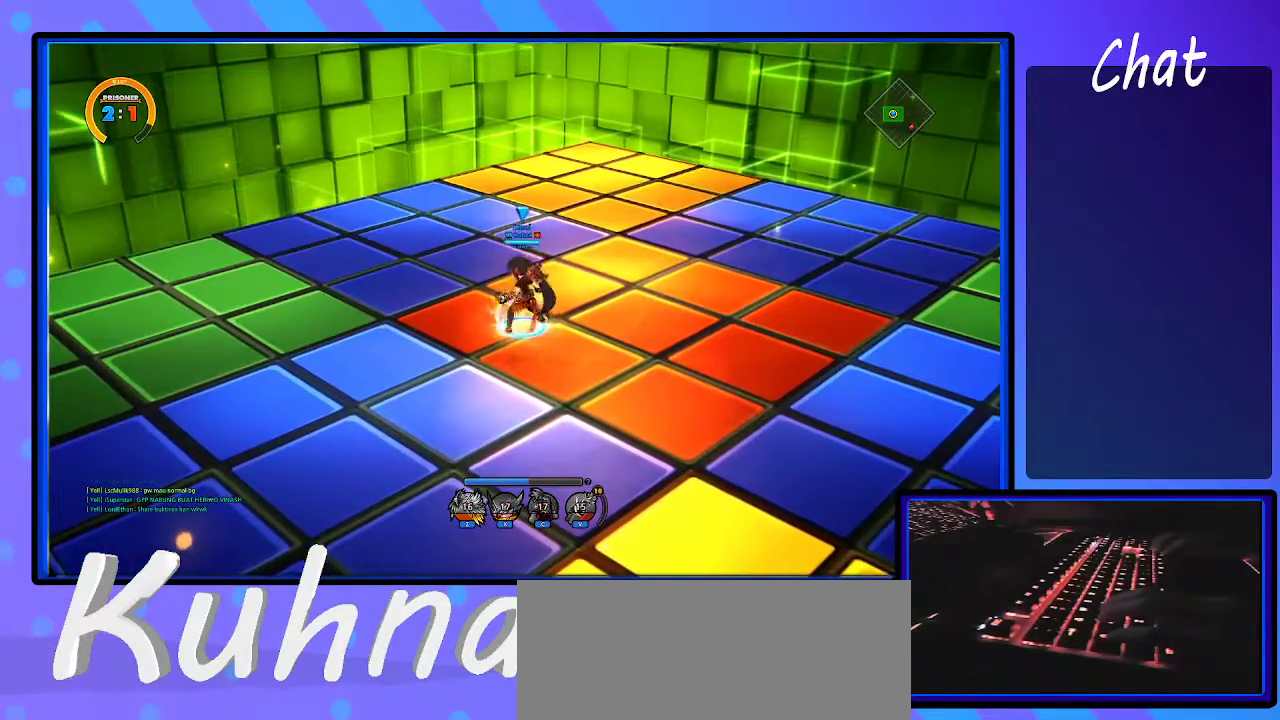
{"keys": ["down"], "events": [[17, "down", "down"], [167, "down", "up"], [217, "down", "down"]]}
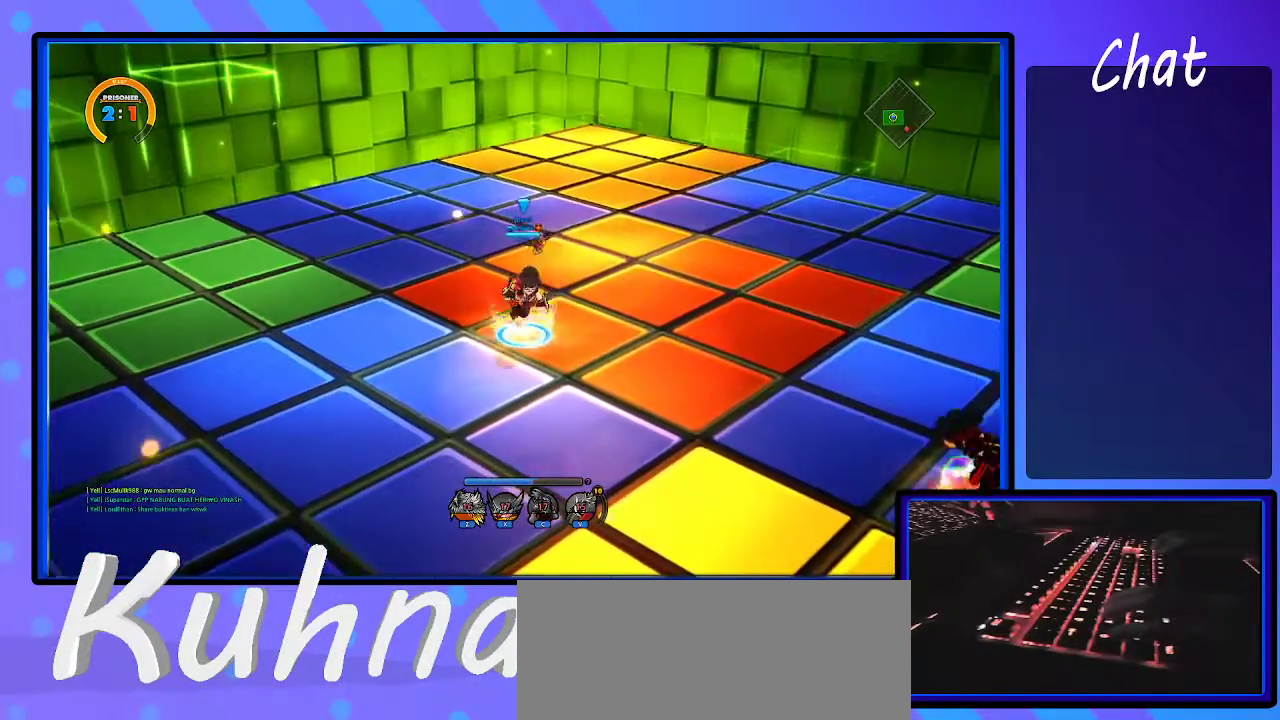
{"keys": ["right"], "events": [[33, "right", "down"], [133, "d", "down"], [183, "d", "up"], [183, "down", "up"]]}
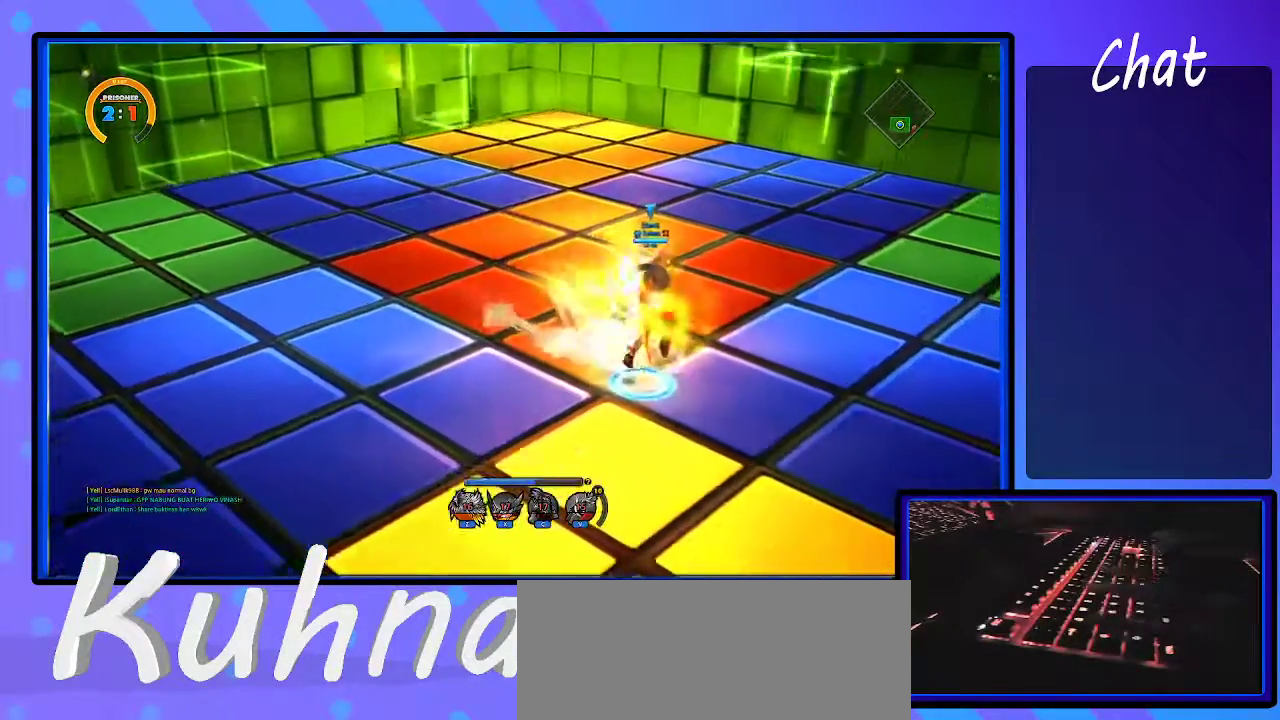
{"keys": ["right"], "events": [[17, "d", "down"], [383, "d", "up"]]}
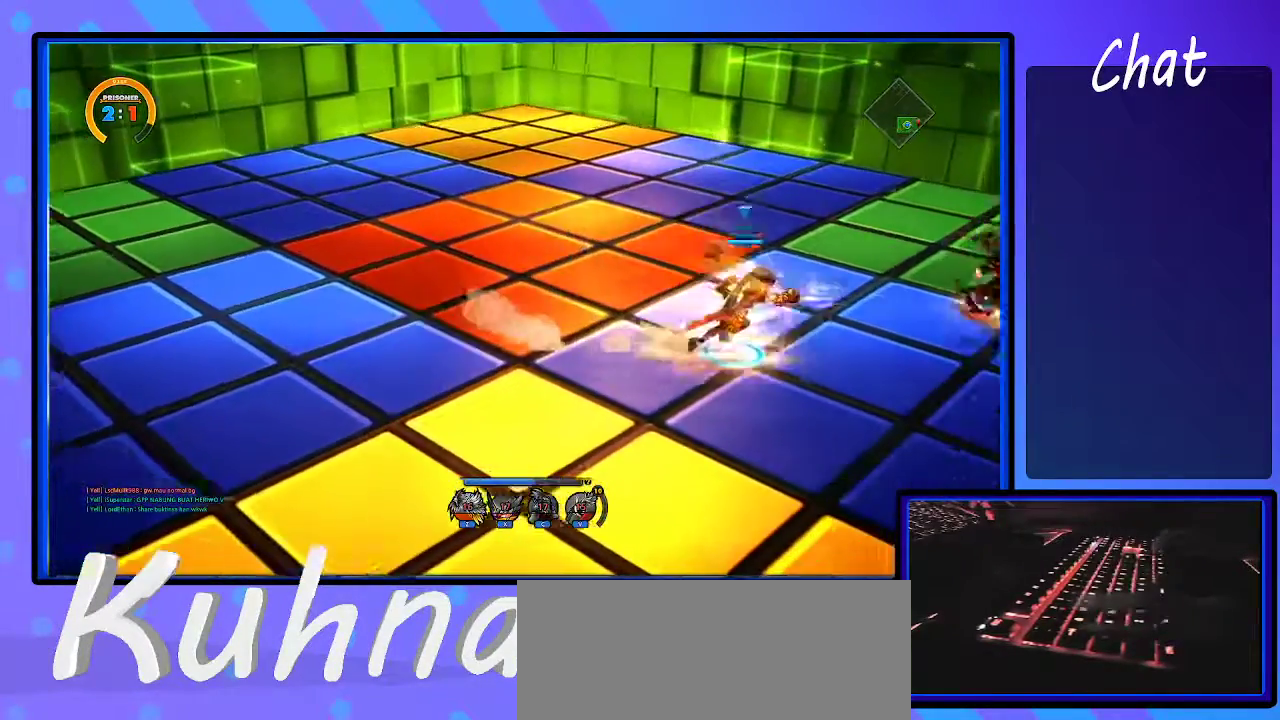
{"keys": [], "events": [[83, "d", "down"], [117, "d", "up"], [317, "right", "up"]]}
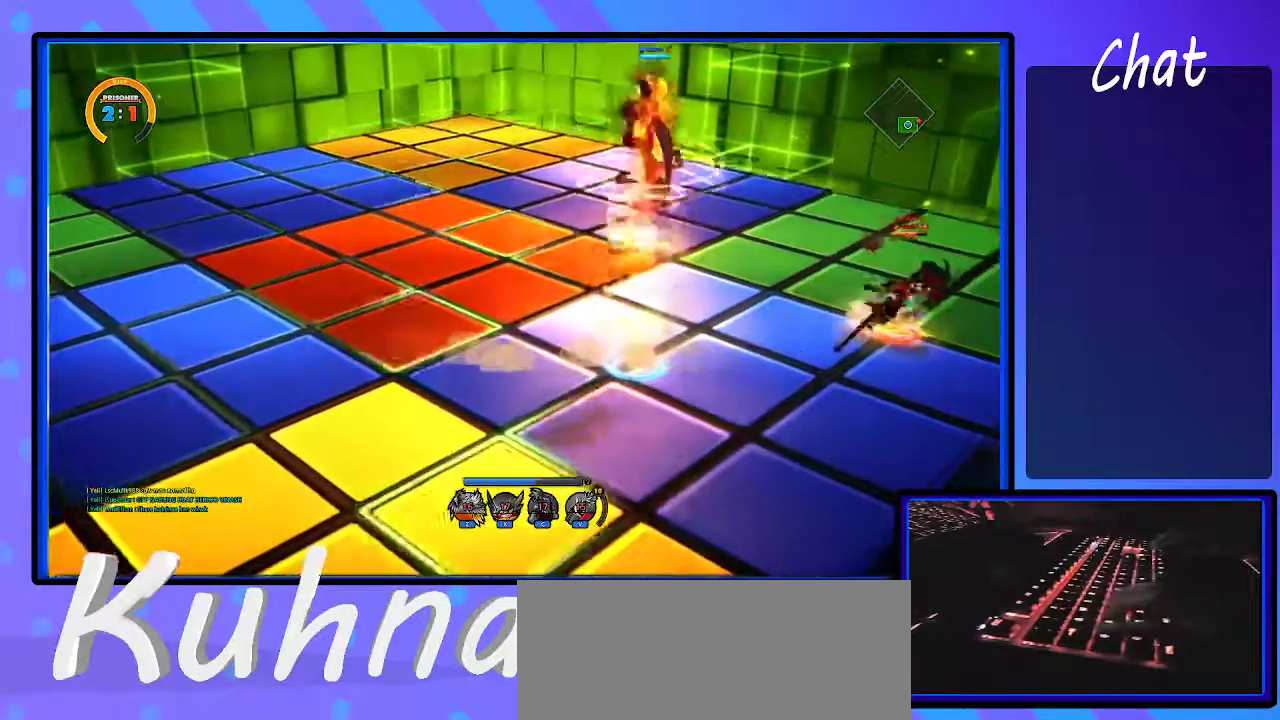
{"keys": ["right", "up"], "events": [[233, "right", "down"], [233, "up", "down"]]}
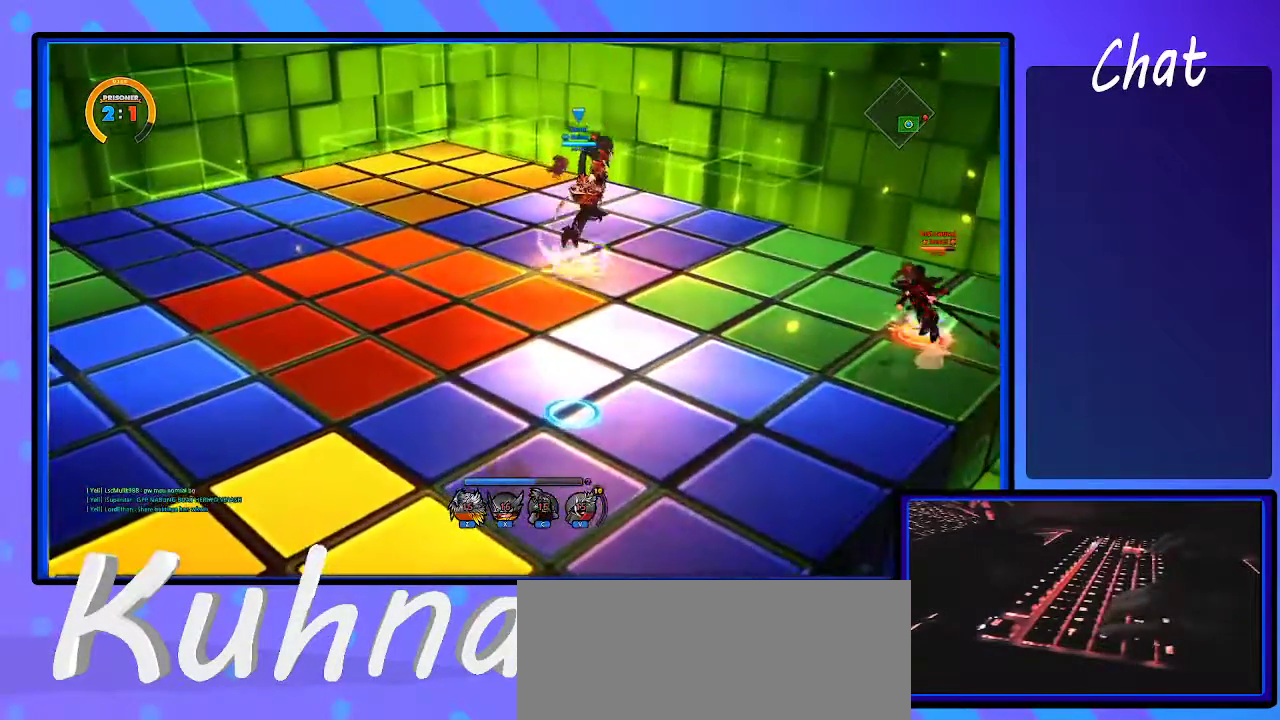
{"keys": ["a", "right", "up"], "events": [[150, "up", "up"], [433, "up", "down"], [467, "a", "down"]]}
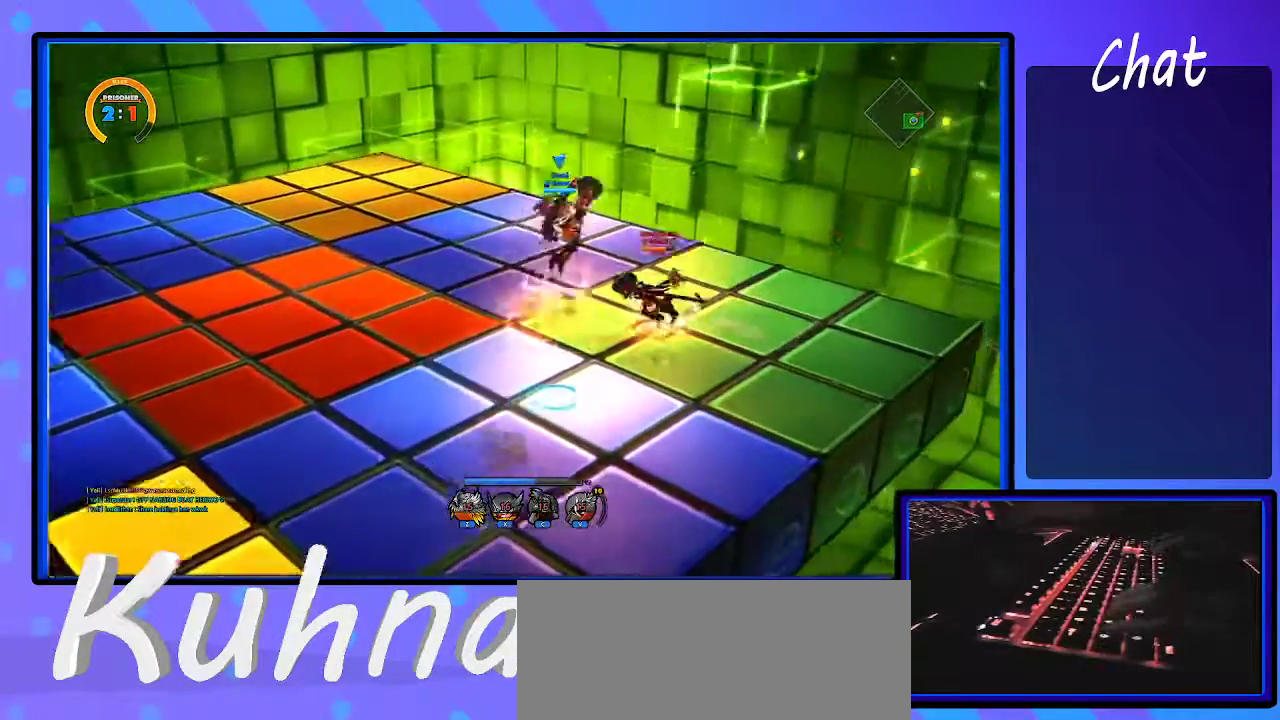
{"keys": [], "events": [[17, "a", "up"], [67, "d", "down"], [100, "d", "up"], [233, "up", "up"], [383, "d", "down"], [417, "right", "up"], [467, "d", "up"]]}
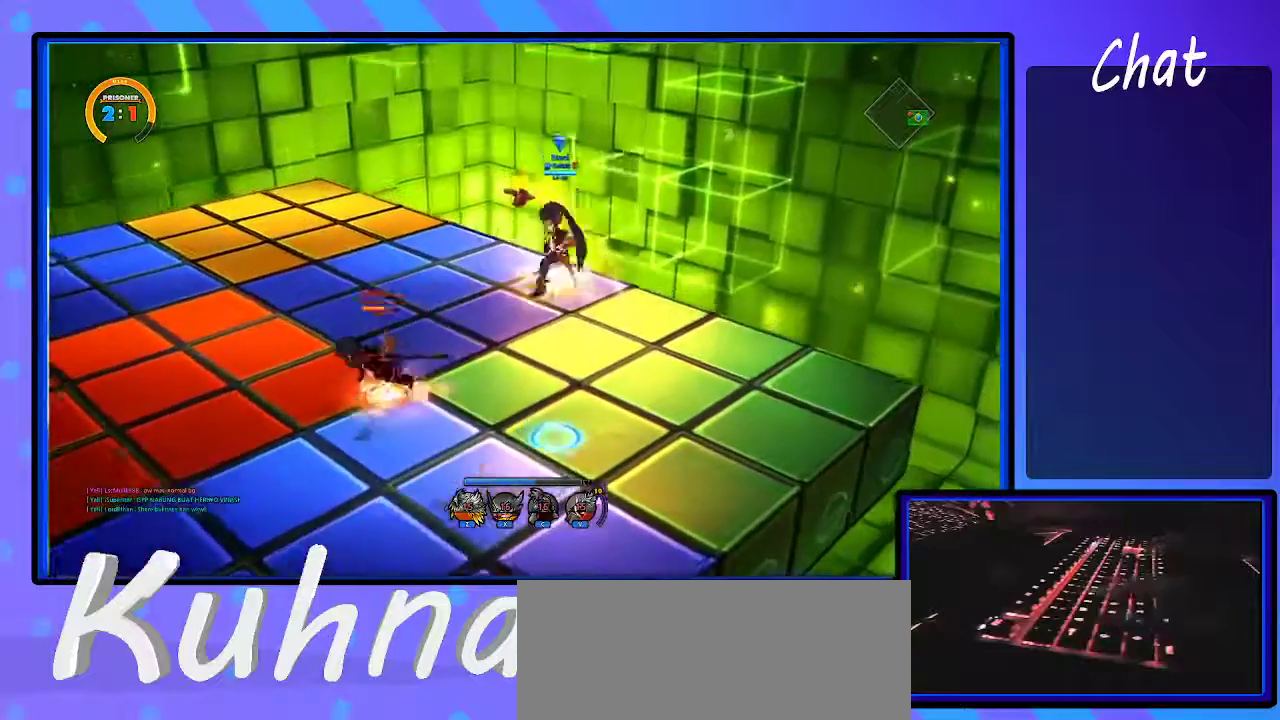
{"keys": [], "events": [[200, "down", "down"], [333, "d", "down"], [333, "left", "down"], [383, "d", "up"], [383, "down", "up"], [433, "left", "up"]]}
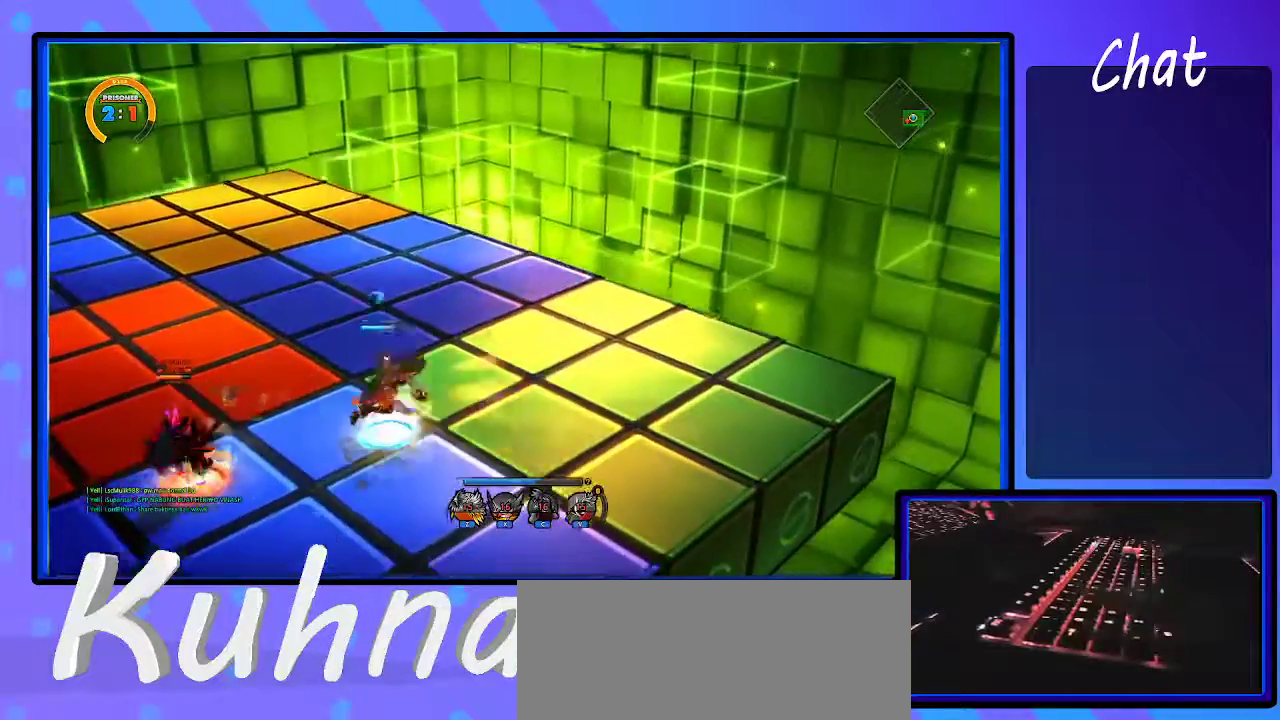
{"keys": [], "events": []}
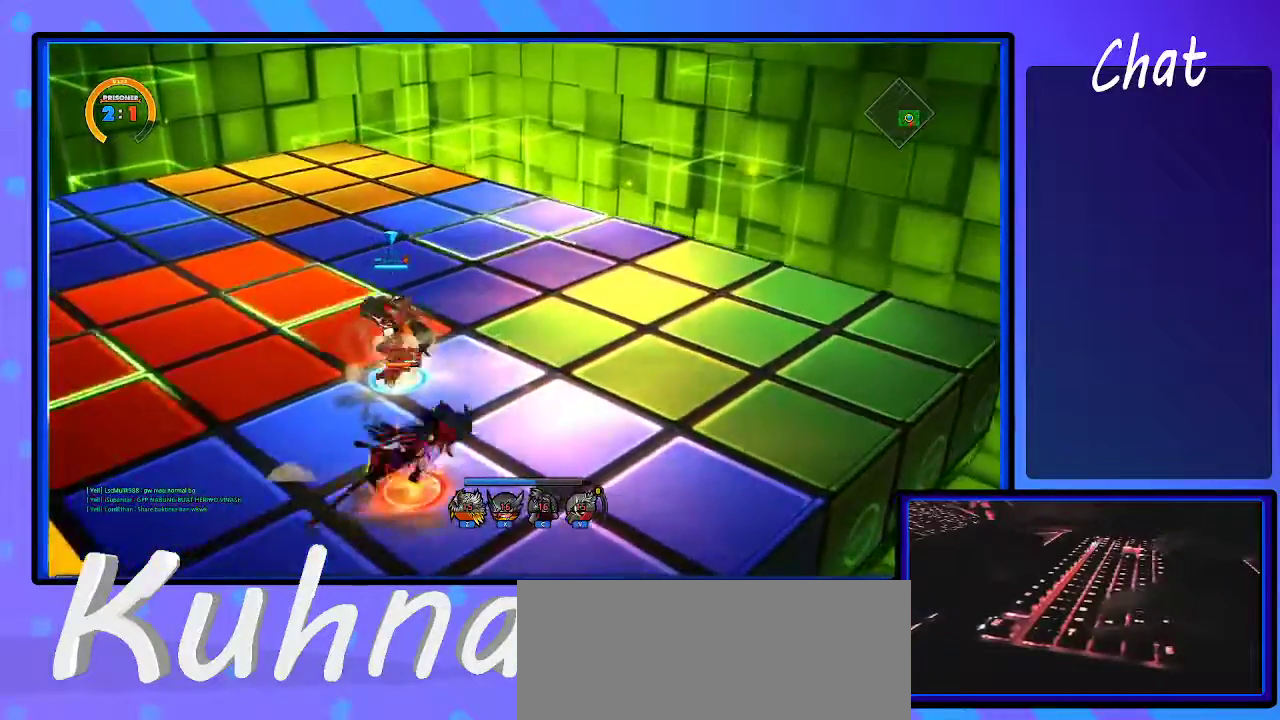
{"keys": ["d", "right"], "events": [[50, "a", "down"], [50, "left", "down"], [133, "a", "up"], [367, "a", "down"], [367, "left", "up"], [367, "right", "down"], [417, "a", "up"], [467, "d", "down"]]}
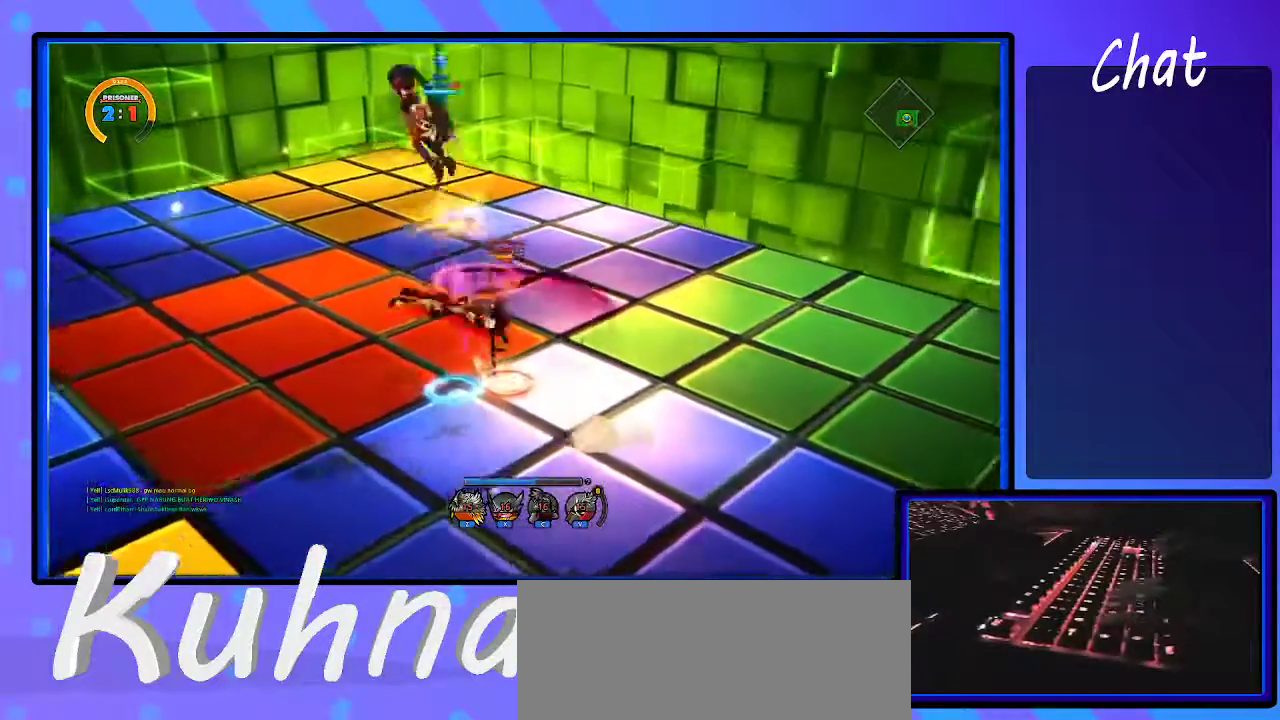
{"keys": [], "events": [[17, "d", "up"], [50, "left", "down"], [100, "right", "up"], [233, "d", "down"], [233, "left", "up"], [283, "d", "up"], [383, "down", "down"], [467, "down", "up"]]}
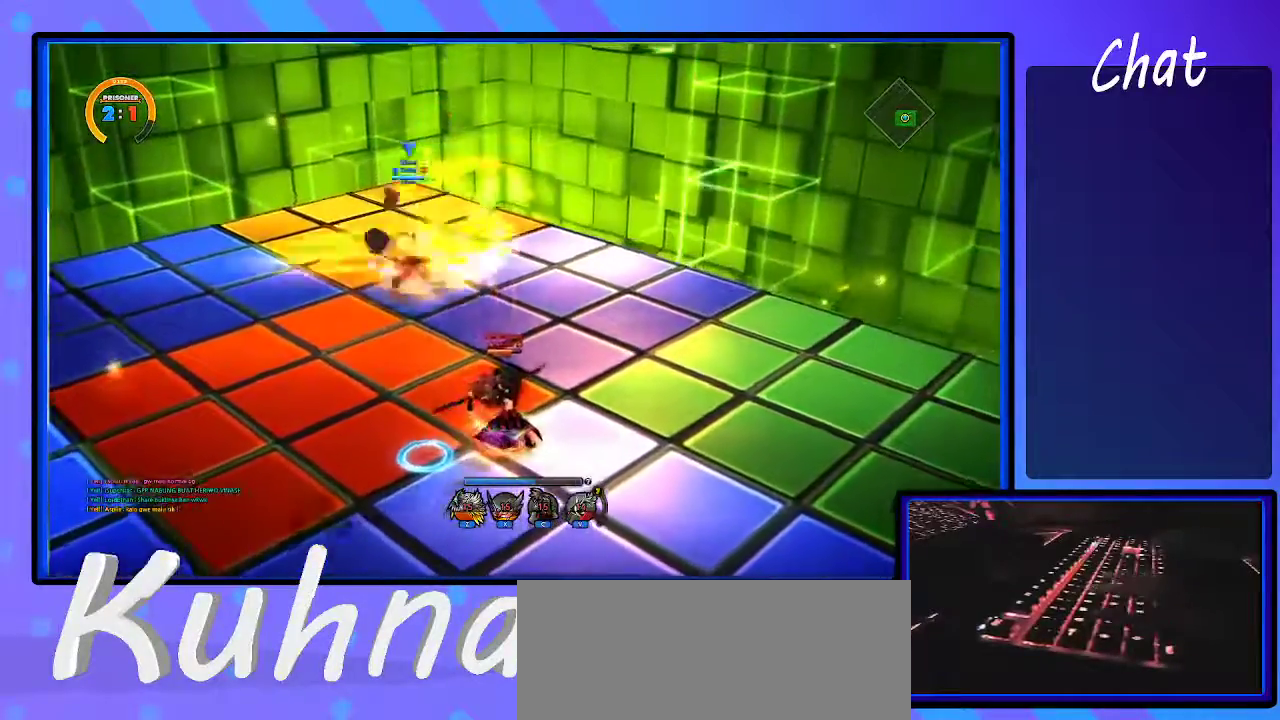
{"keys": [], "events": [[17, "d", "down"], [17, "down", "down"], [17, "right", "down"], [67, "d", "up"], [133, "down", "up"], [133, "right", "up"]]}
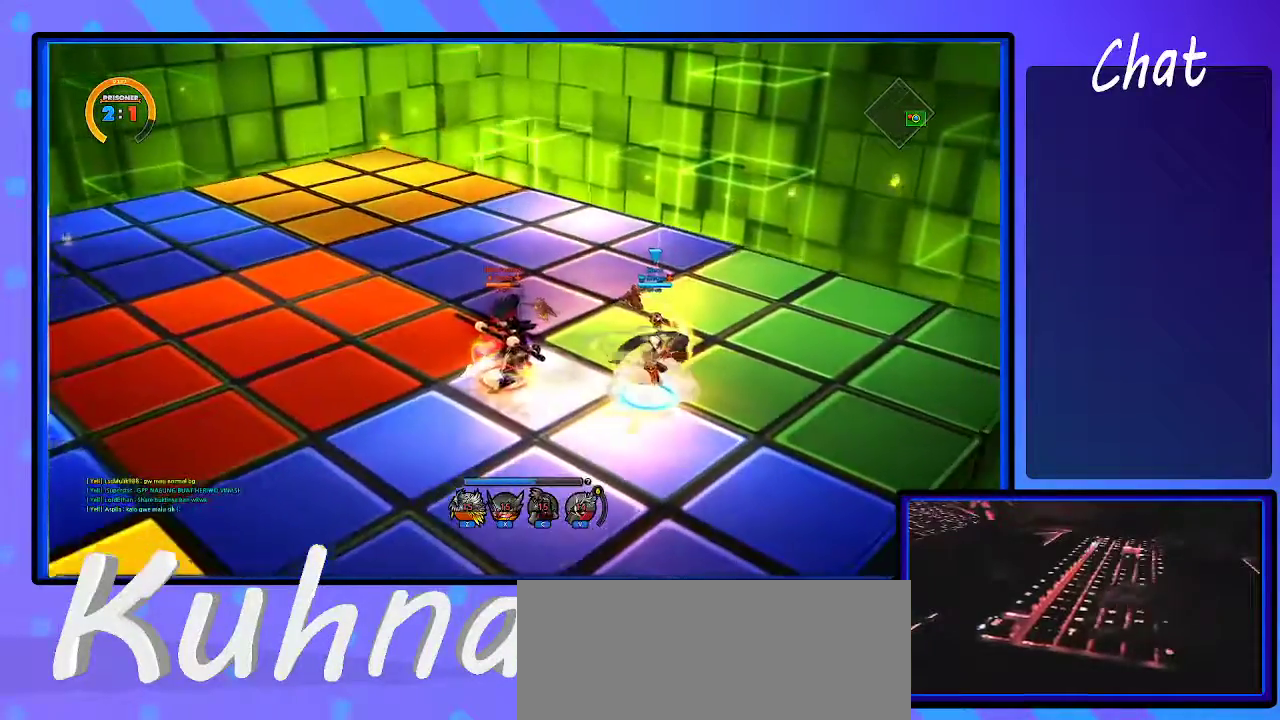
{"keys": ["left"], "events": [[83, "left", "down"], [83, "up", "down"], [367, "a", "down"], [367, "left", "up"], [367, "up", "up"], [450, "a", "up"], [450, "left", "down"]]}
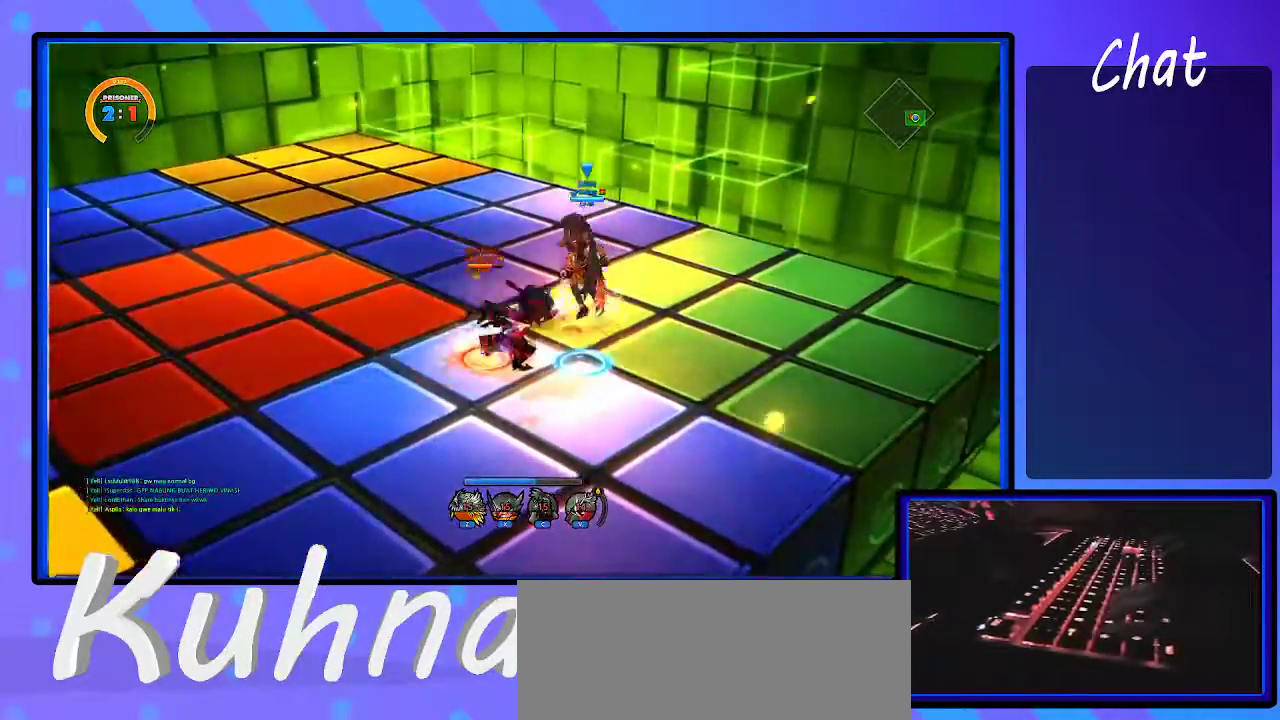
{"keys": [], "events": [[200, "left", "up"]]}
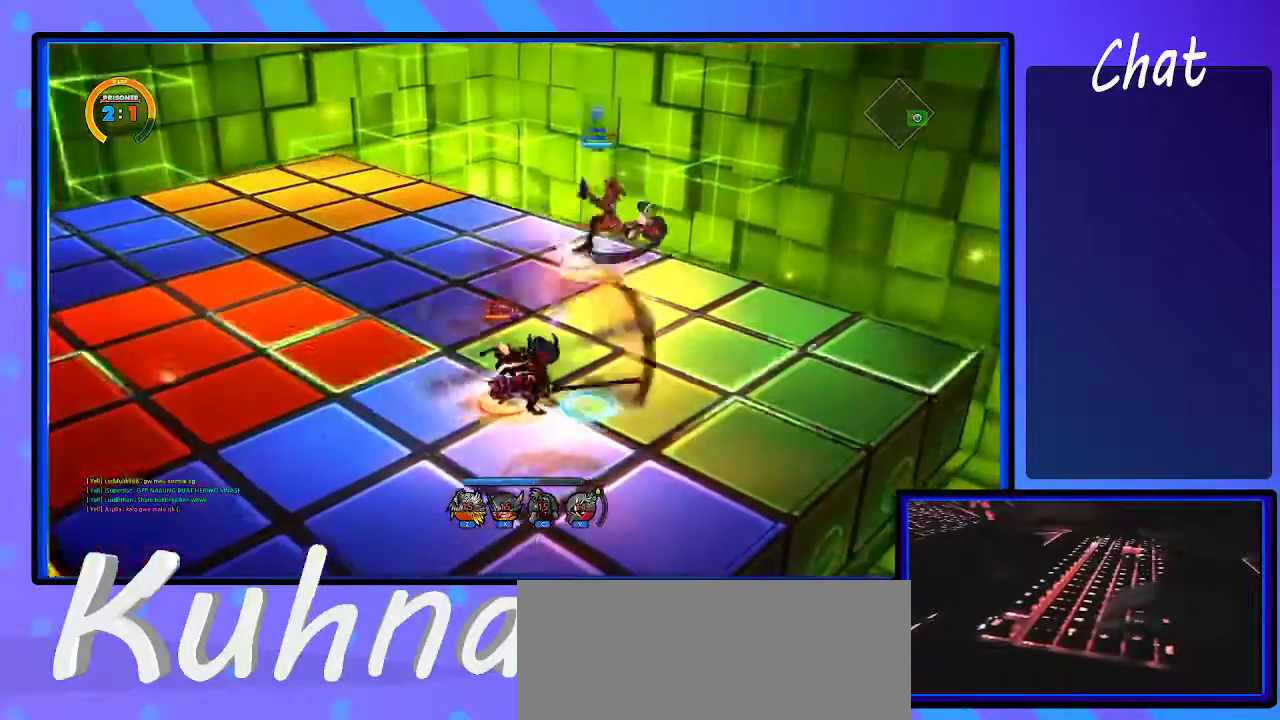
{"keys": [], "events": []}